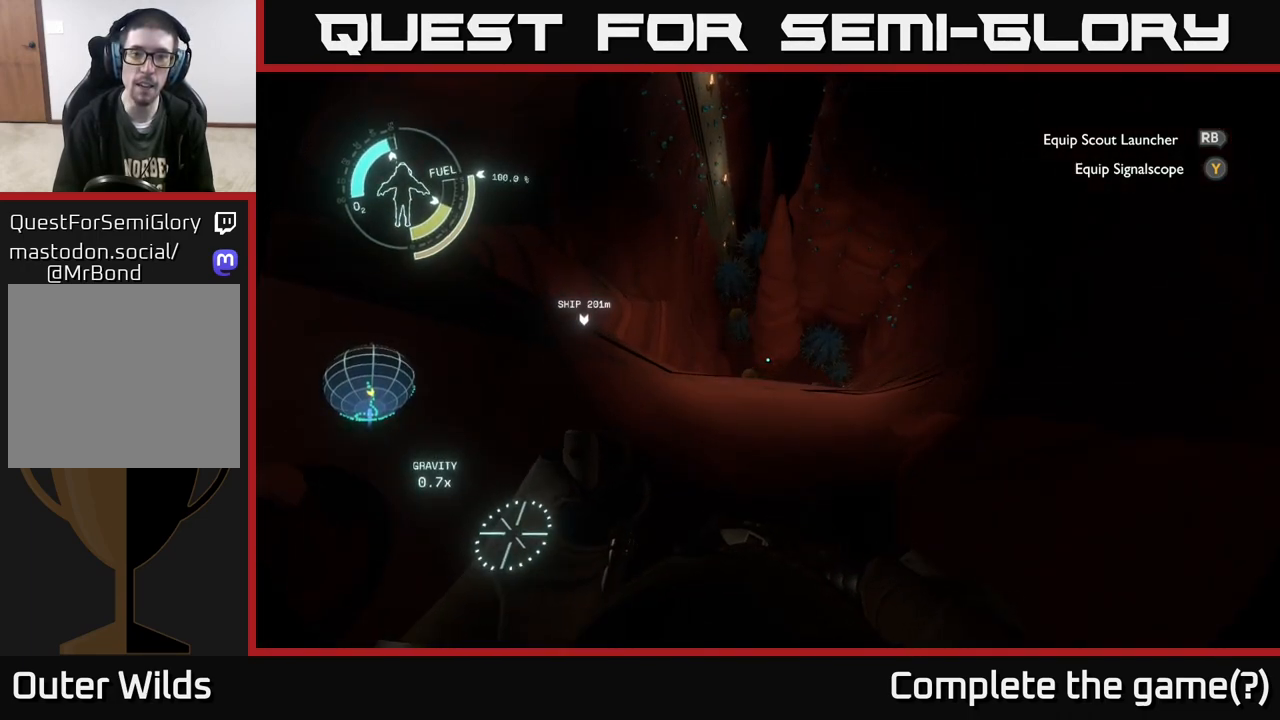
Gameplay with a controller (Xbox layout); each line is a JSON object with the inputs held at the frame after it. "events" lists button and stick changes between this image and that frame as [ms after this image, input, new state], when the widget could be followed in between.
{"buttons": [], "left_stick": "center", "right_stick": "up-left", "events": [[150, "right_stick", "up"], [333, "right_stick", "up-left"]]}
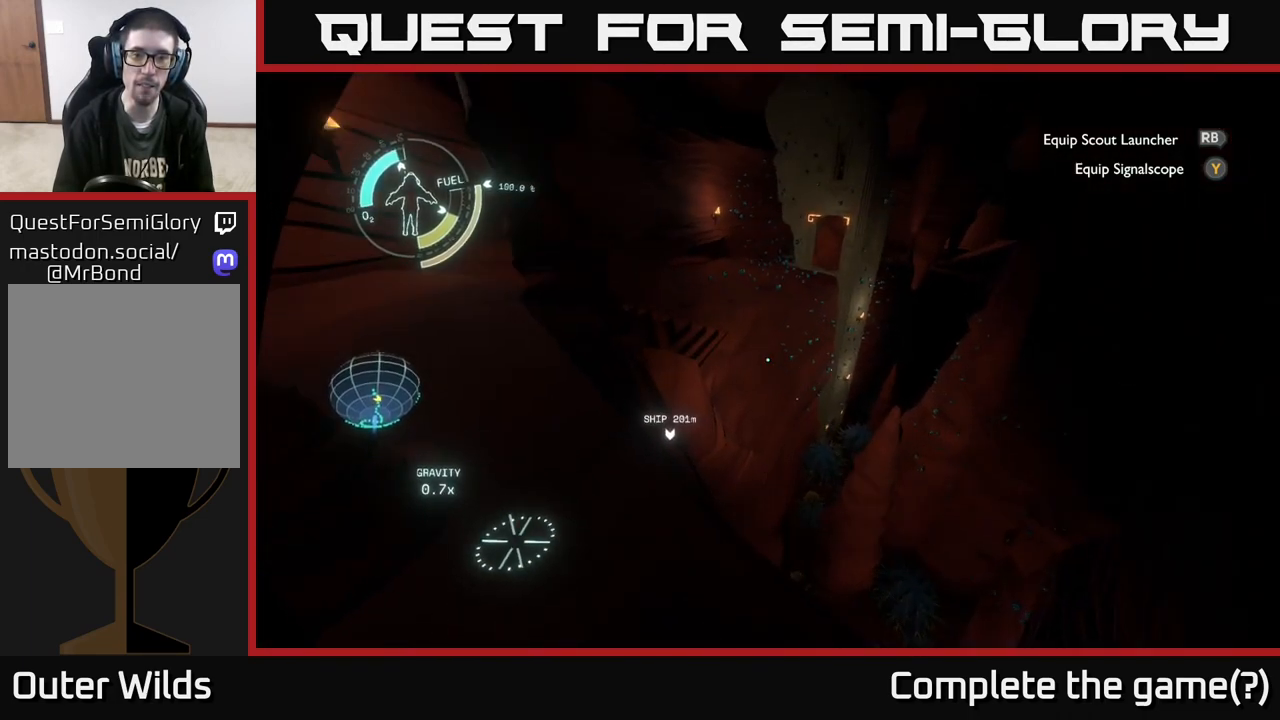
{"buttons": [], "left_stick": "center", "right_stick": "center", "events": [[67, "right_stick", "center"], [300, "right_stick", "up"], [467, "right_stick", "center"]]}
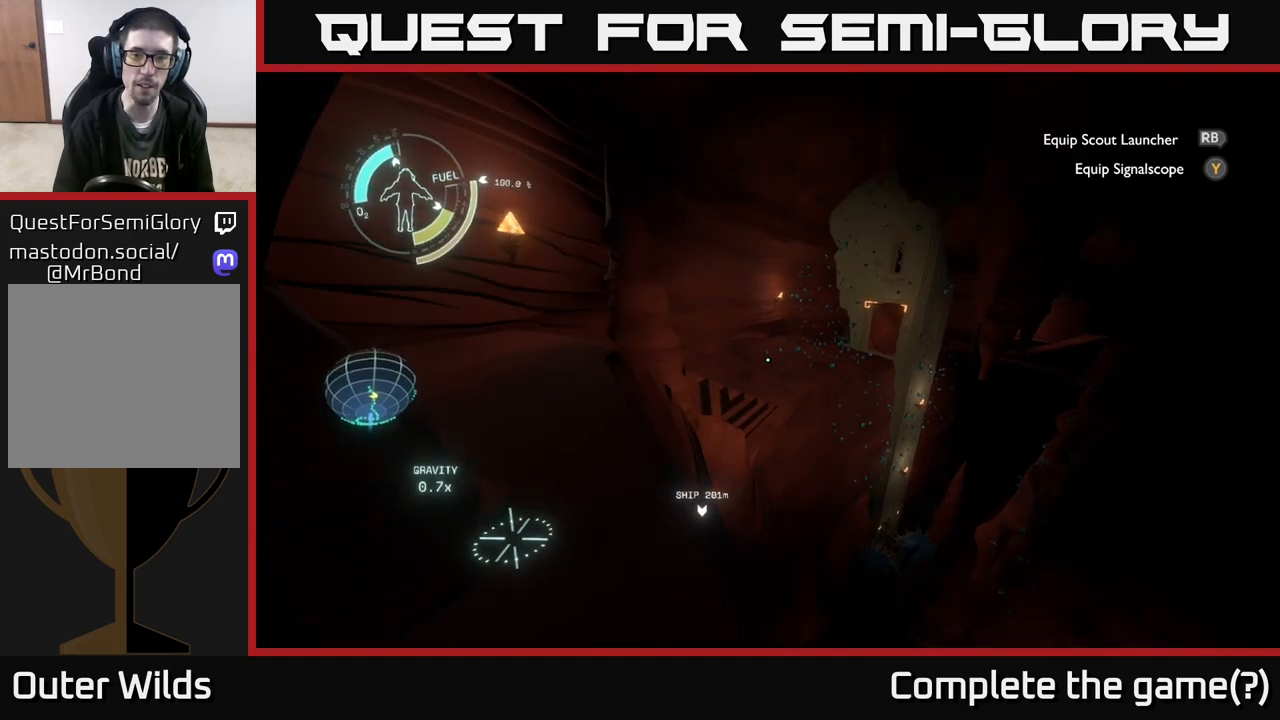
{"buttons": [], "left_stick": "center", "right_stick": "center", "events": [[167, "right_stick", "up-right"], [283, "right_stick", "right"], [500, "right_stick", "center"]]}
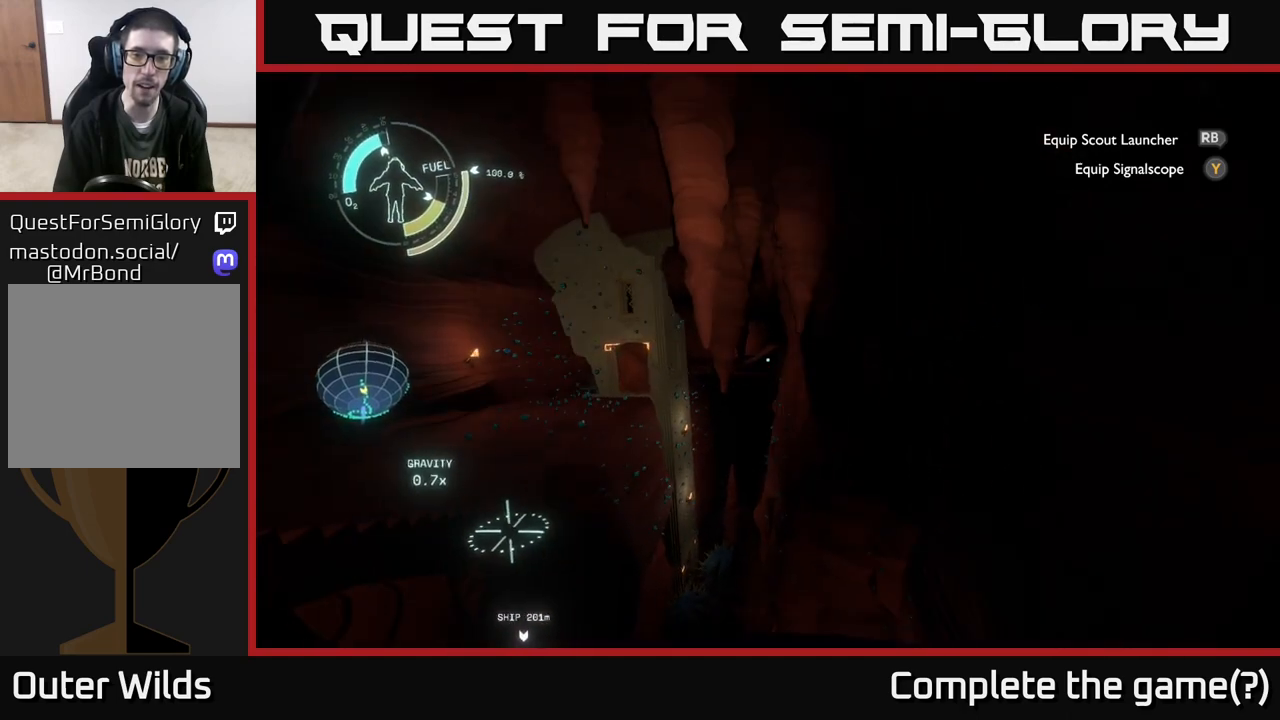
{"buttons": [], "left_stick": "center", "right_stick": "center", "events": []}
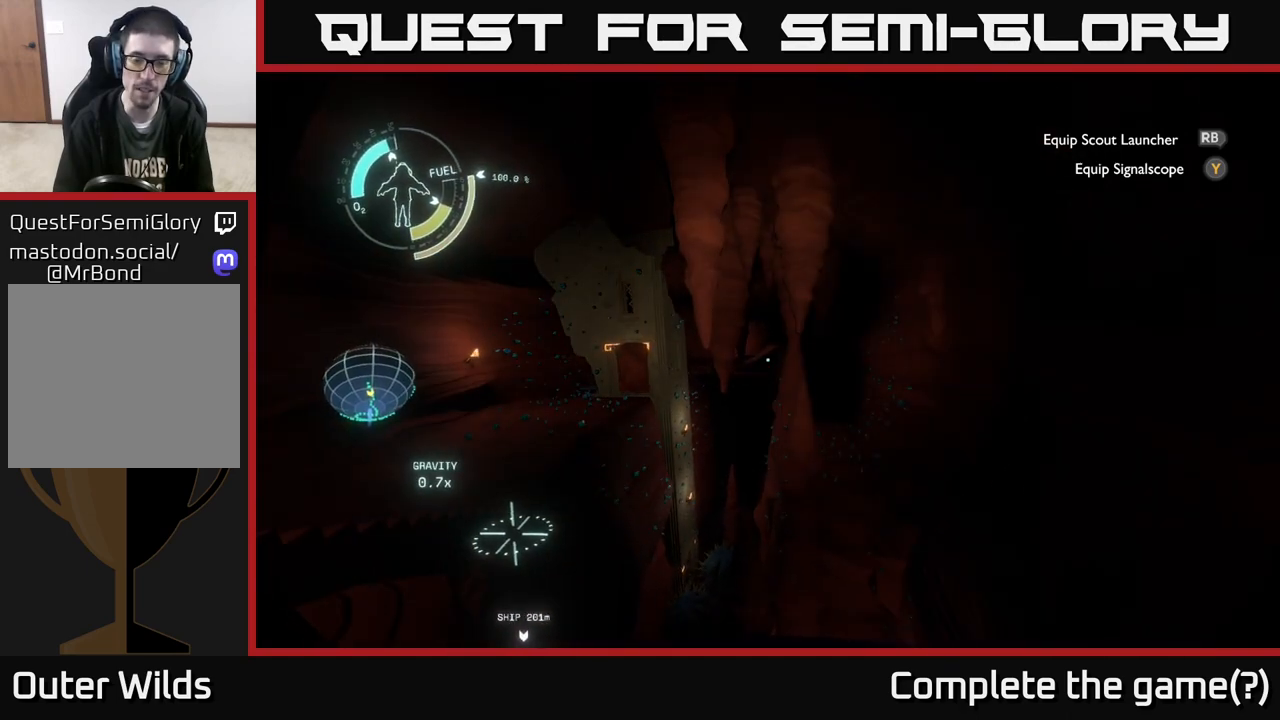
{"buttons": [], "left_stick": "center", "right_stick": "center", "events": [[133, "right_stick", "down-right"], [367, "right_stick", "center"]]}
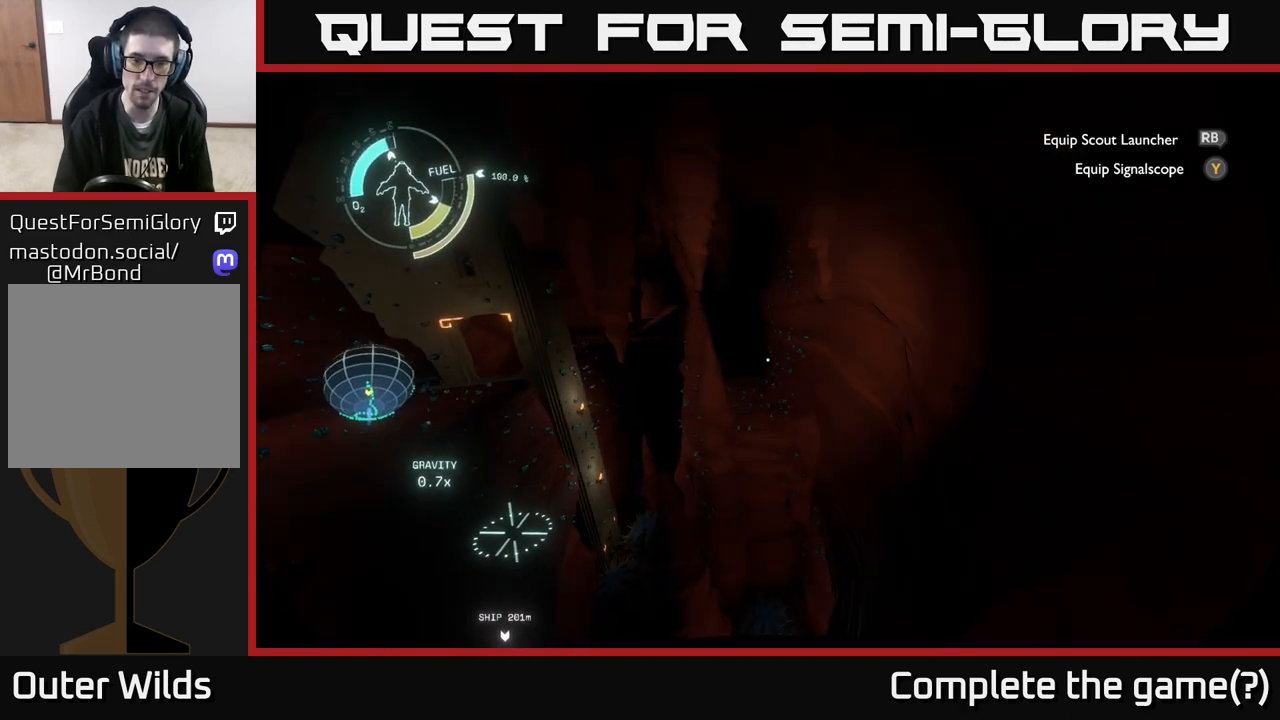
{"buttons": [], "left_stick": "center", "right_stick": "center", "events": [[383, "right_stick", "up-left"], [483, "right_stick", "center"]]}
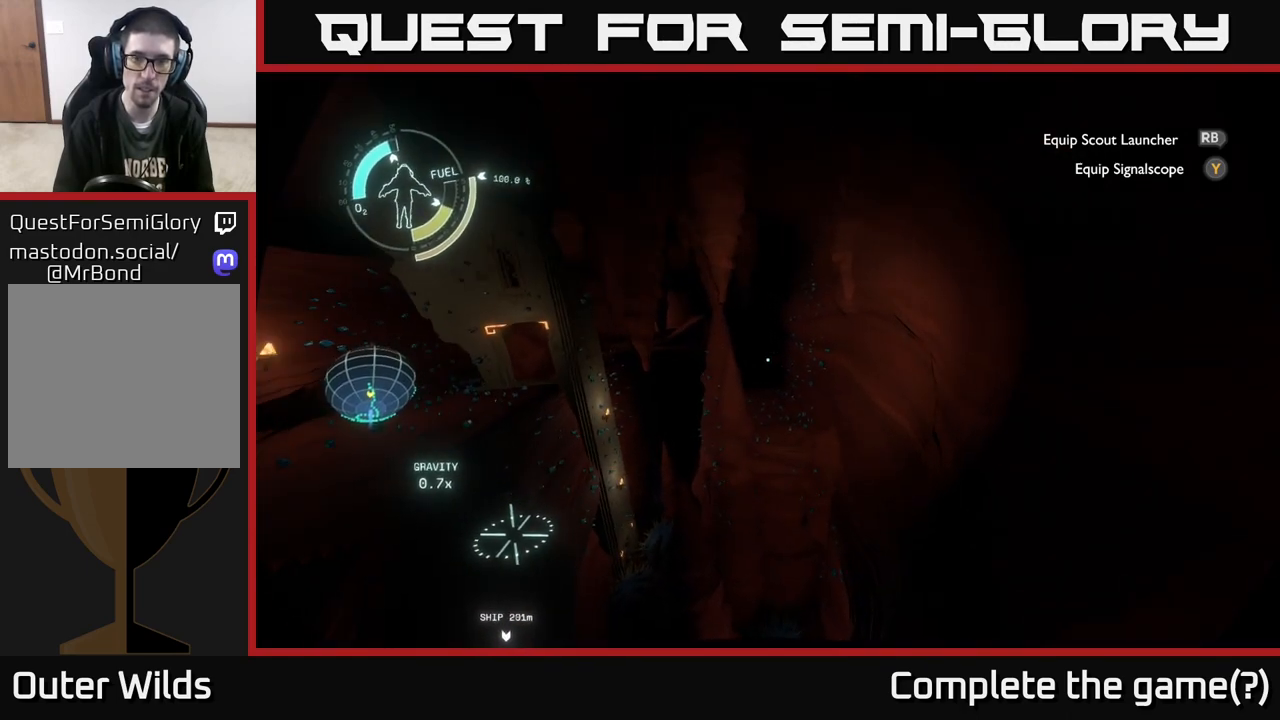
{"buttons": [], "left_stick": "center", "right_stick": "center", "events": []}
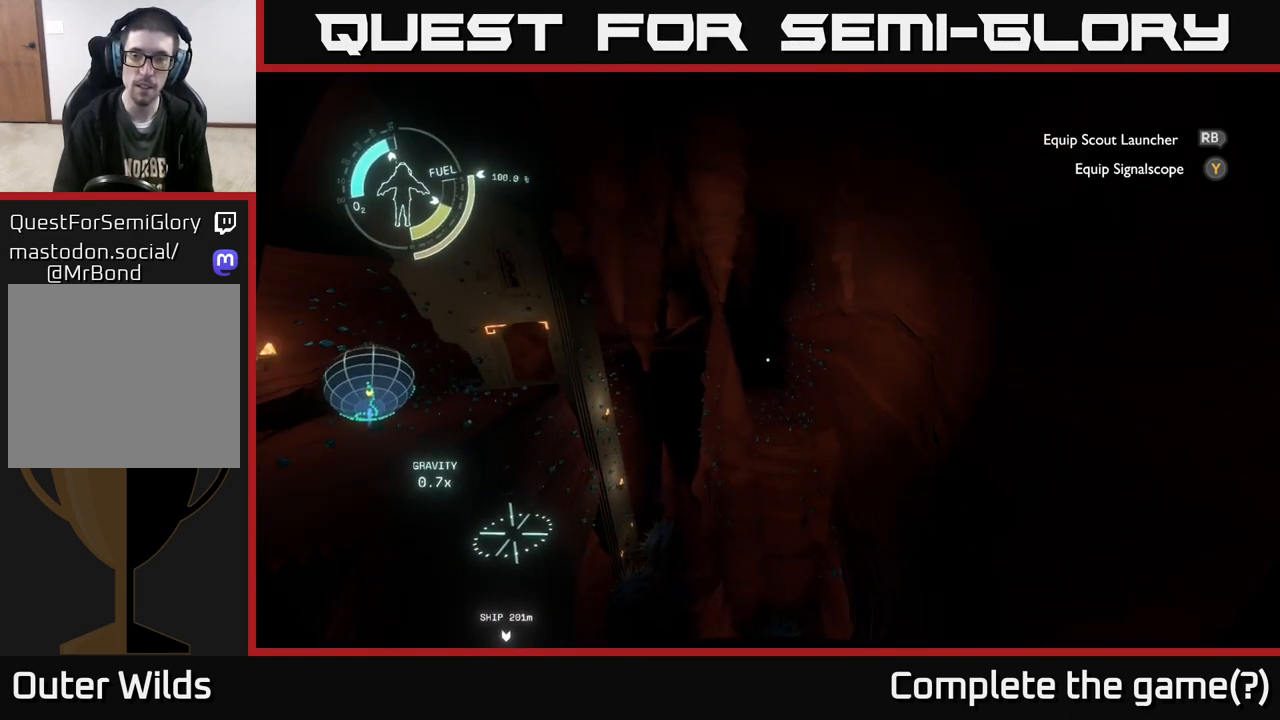
{"buttons": [], "left_stick": "center", "right_stick": "center", "events": []}
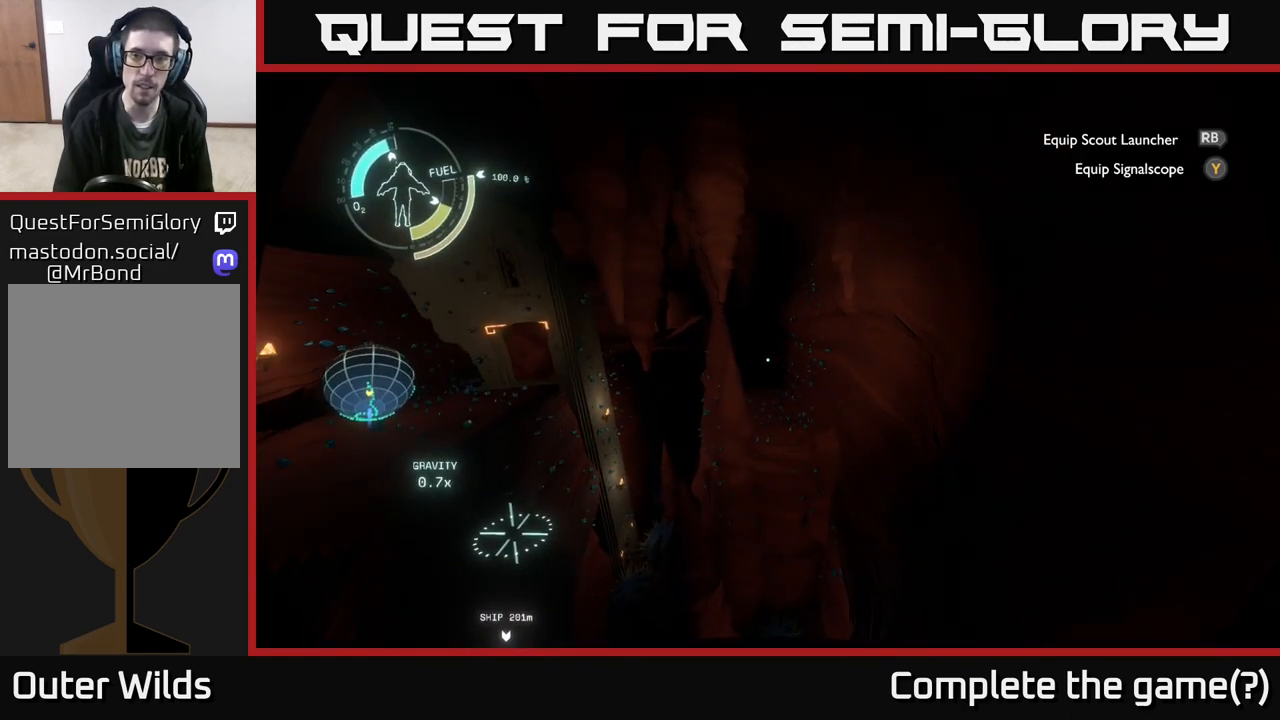
{"buttons": [], "left_stick": "center", "right_stick": "center", "events": []}
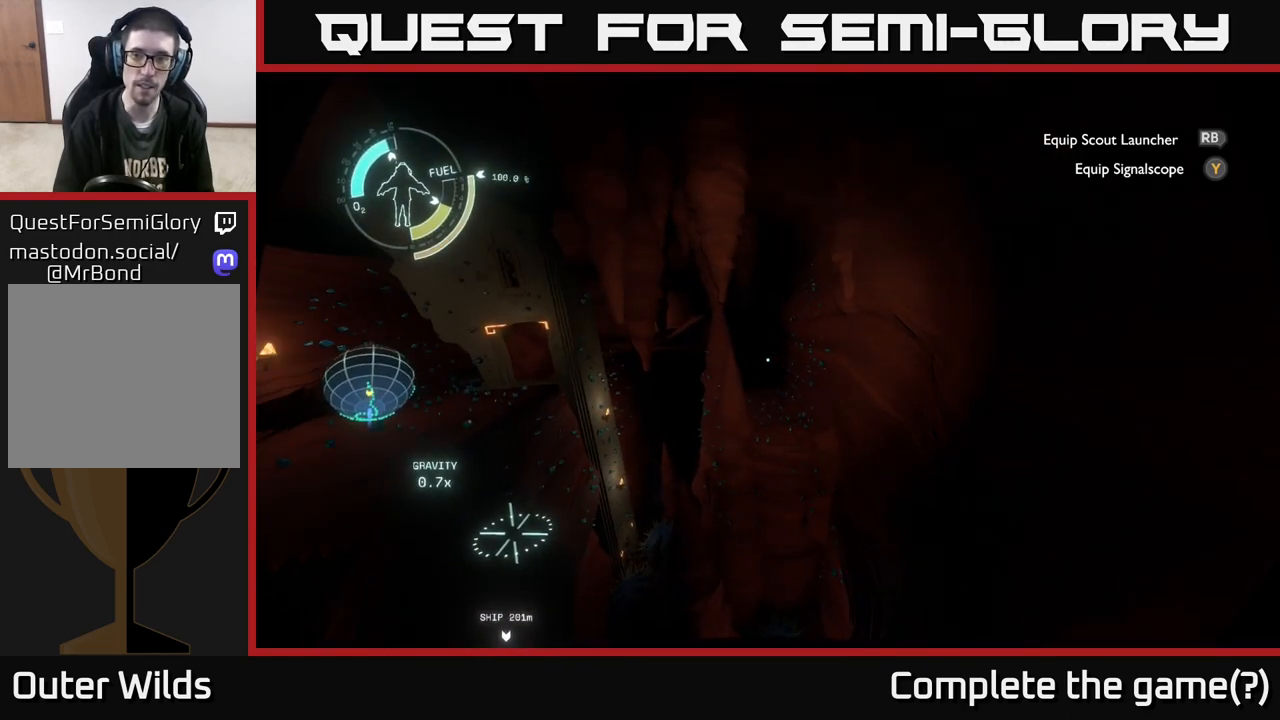
{"buttons": [], "left_stick": "center", "right_stick": "center", "events": [[17, "R1", "down"], [83, "R1", "up"]]}
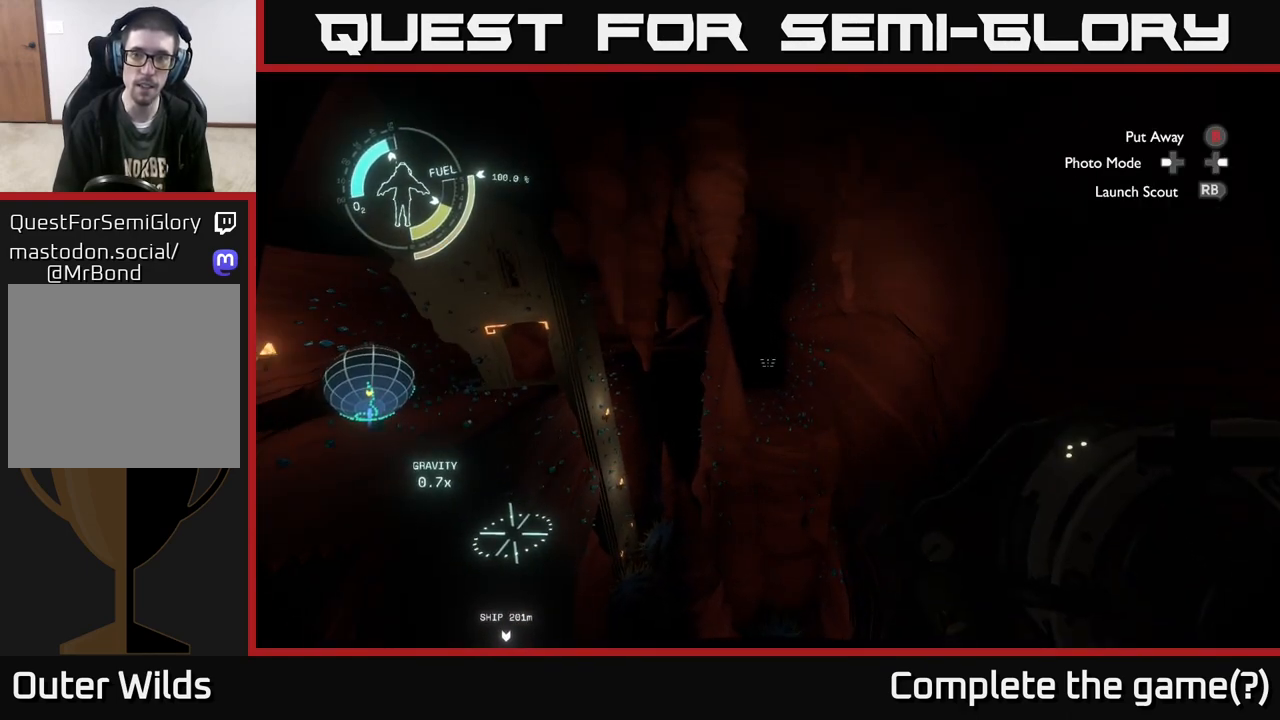
{"buttons": [], "left_stick": "center", "right_stick": "center", "events": [[83, "DPAD_RIGHT", "down"], [150, "DPAD_RIGHT", "up"]]}
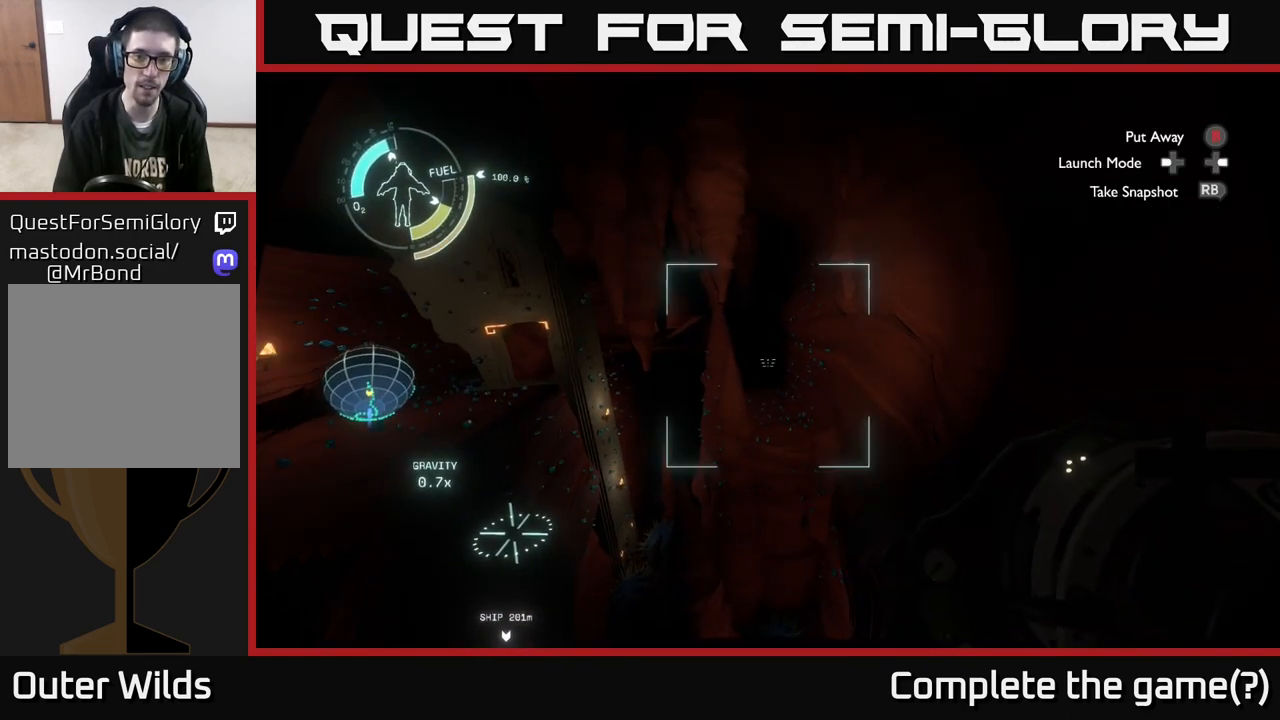
{"buttons": [], "left_stick": "center", "right_stick": "center", "events": [[383, "R1", "down"], [433, "R1", "up"]]}
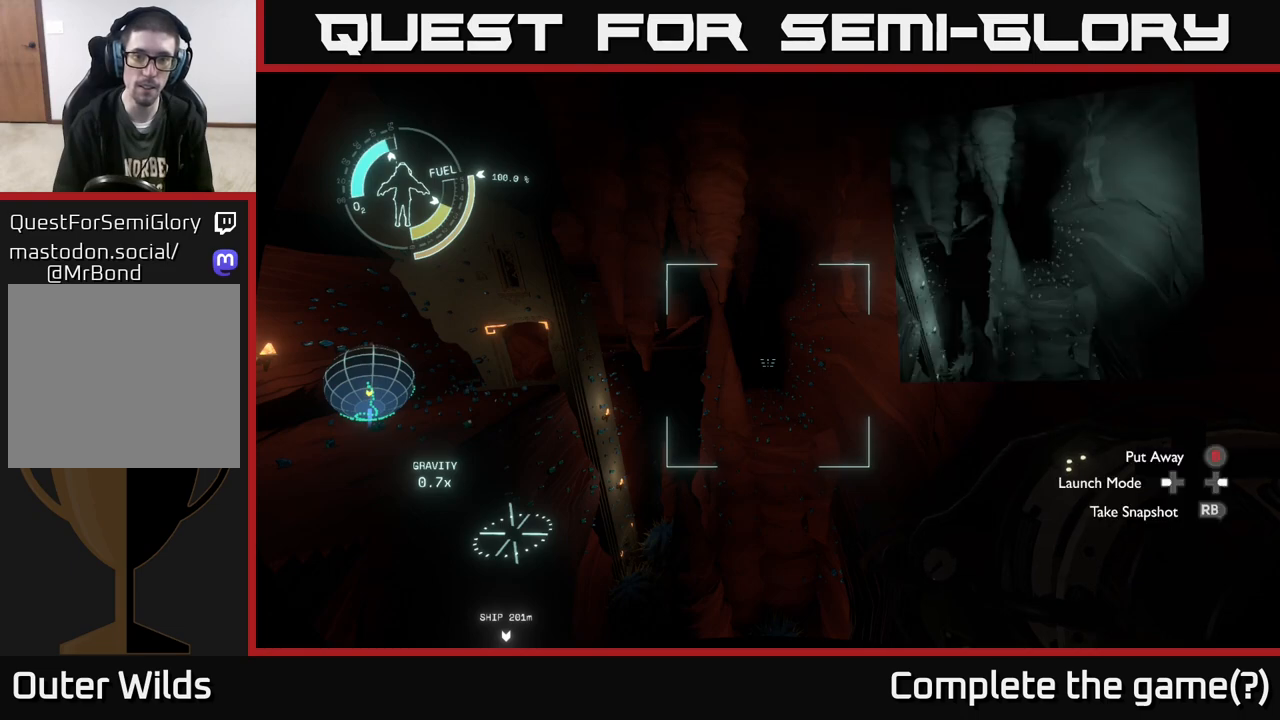
{"buttons": [], "left_stick": "center", "right_stick": "center", "events": []}
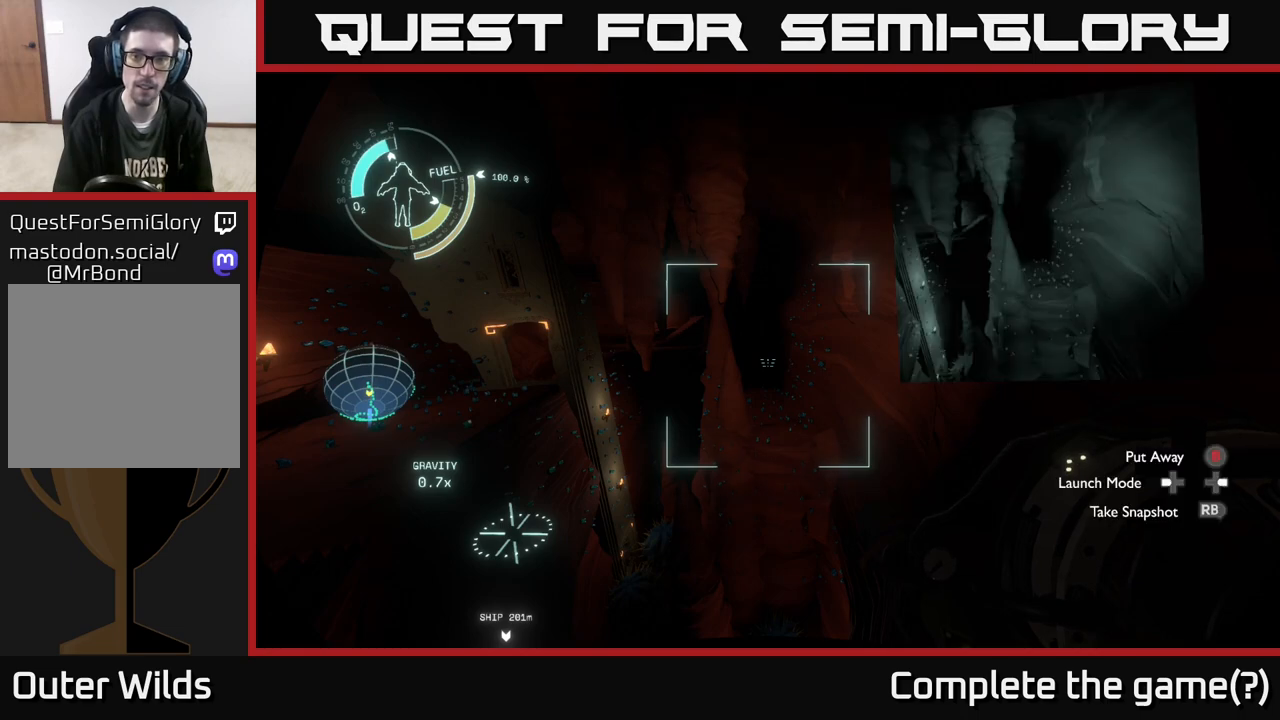
{"buttons": [], "left_stick": "center", "right_stick": "center", "events": [[83, "right_stick", "left"], [200, "right_stick", "center"], [283, "R1", "down"], [383, "R1", "up"]]}
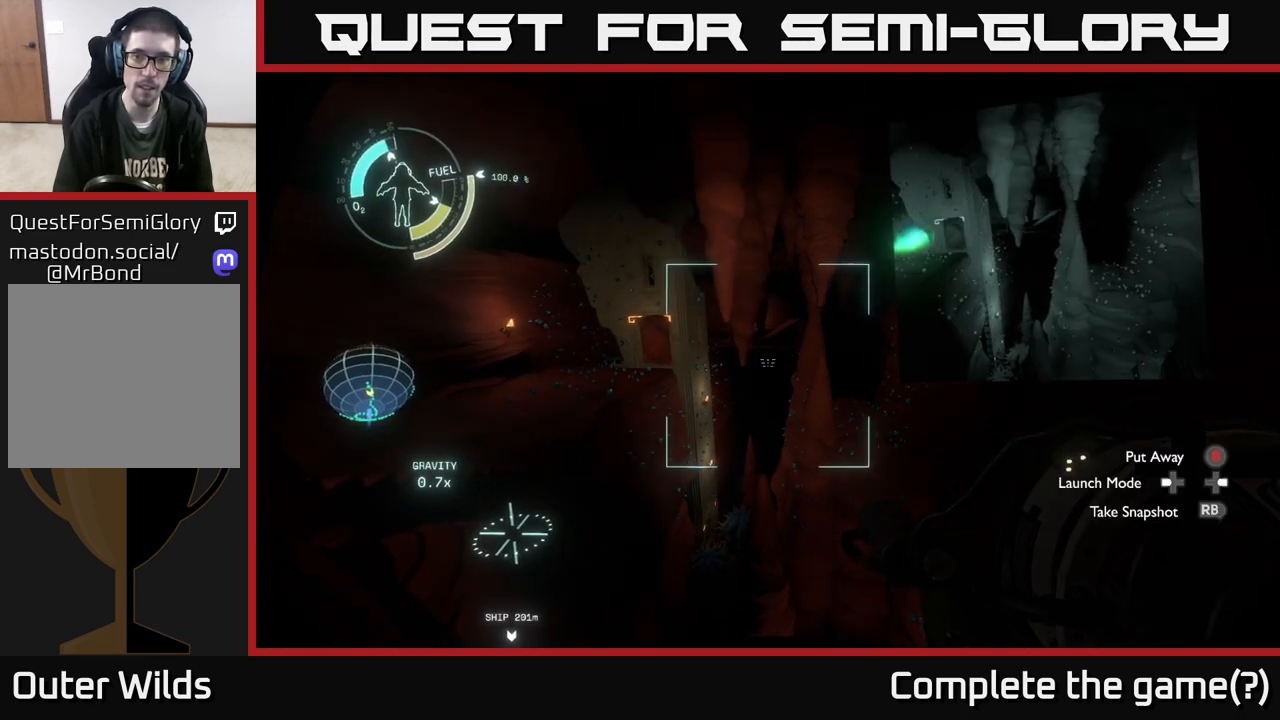
{"buttons": [], "left_stick": "center", "right_stick": "center", "events": []}
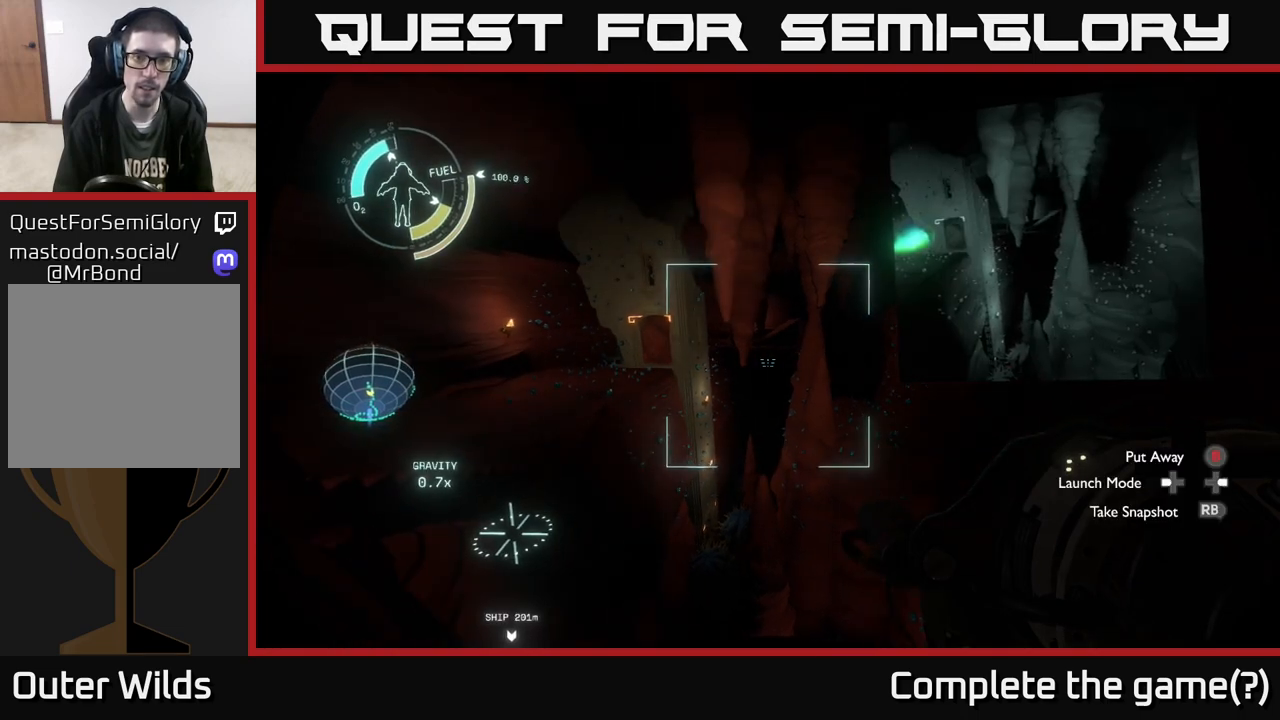
{"buttons": [], "left_stick": "center", "right_stick": "right", "events": [[67, "right_stick", "left"], [117, "R1", "down"], [117, "right_stick", "center"], [250, "R1", "up"], [450, "right_stick", "right"]]}
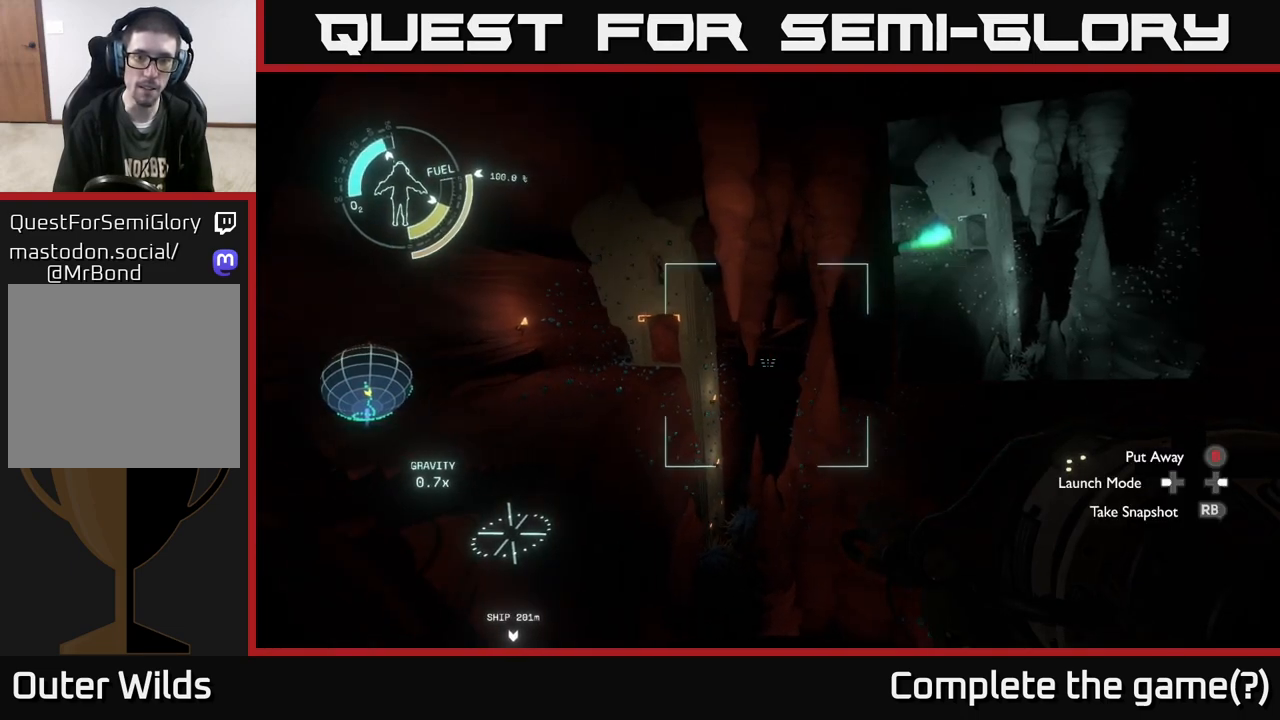
{"buttons": [], "left_stick": "center", "right_stick": "down", "events": [[117, "right_stick", "center"], [167, "R1", "down"], [250, "R1", "up"], [283, "left_stick", "down"], [367, "right_stick", "down"], [500, "left_stick", "center"]]}
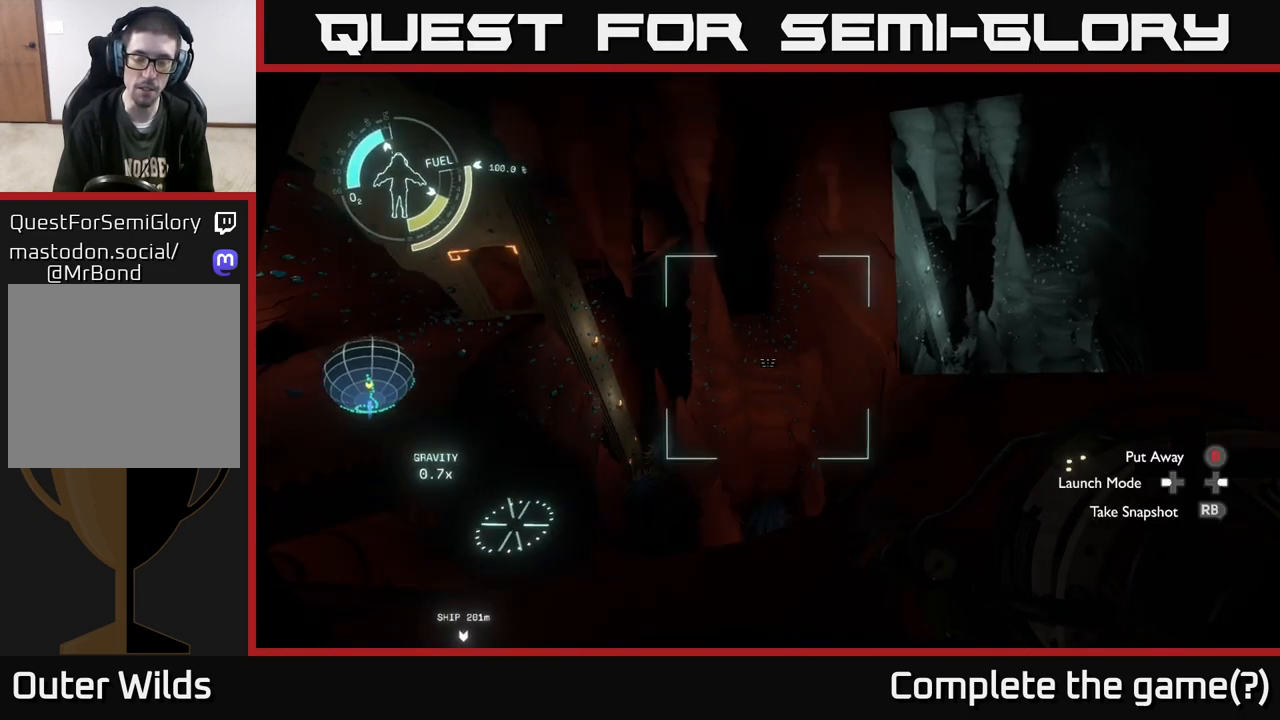
{"buttons": [], "left_stick": "up", "right_stick": "center", "events": [[50, "right_stick", "center"], [167, "left_stick", "up"], [250, "A", "down"], [467, "A", "up"]]}
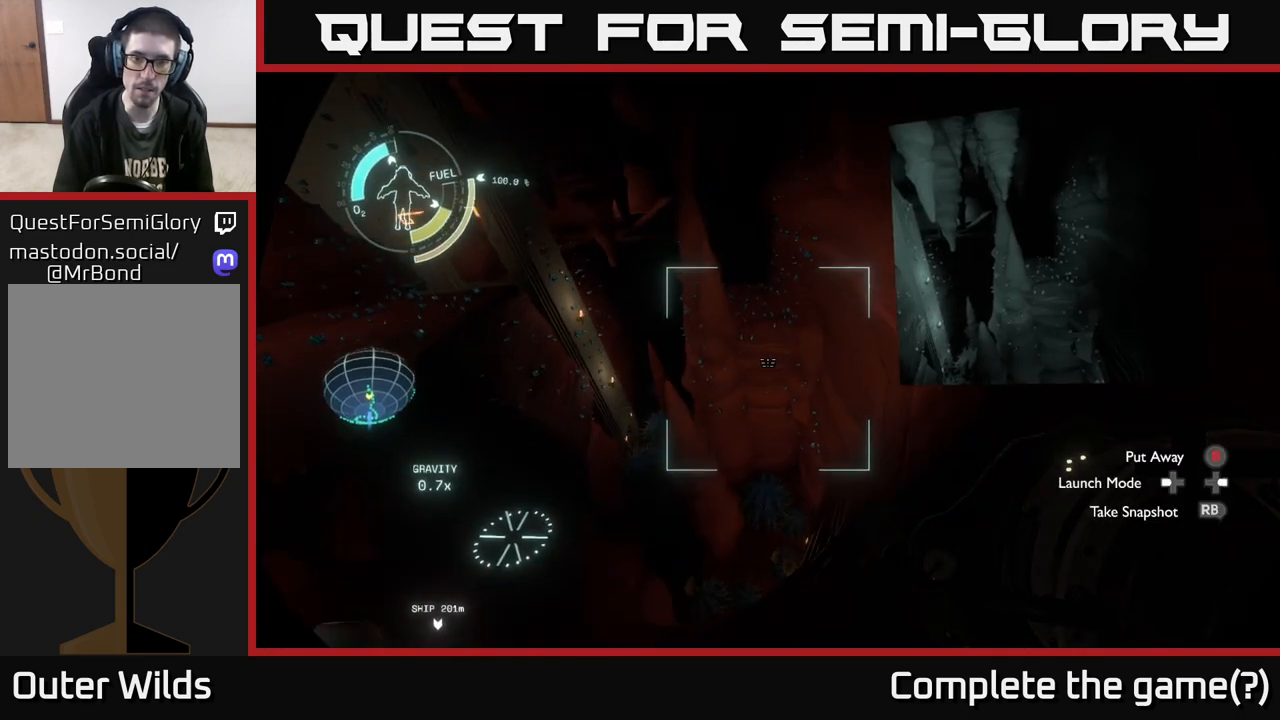
{"buttons": [], "left_stick": "up", "right_stick": "center", "events": []}
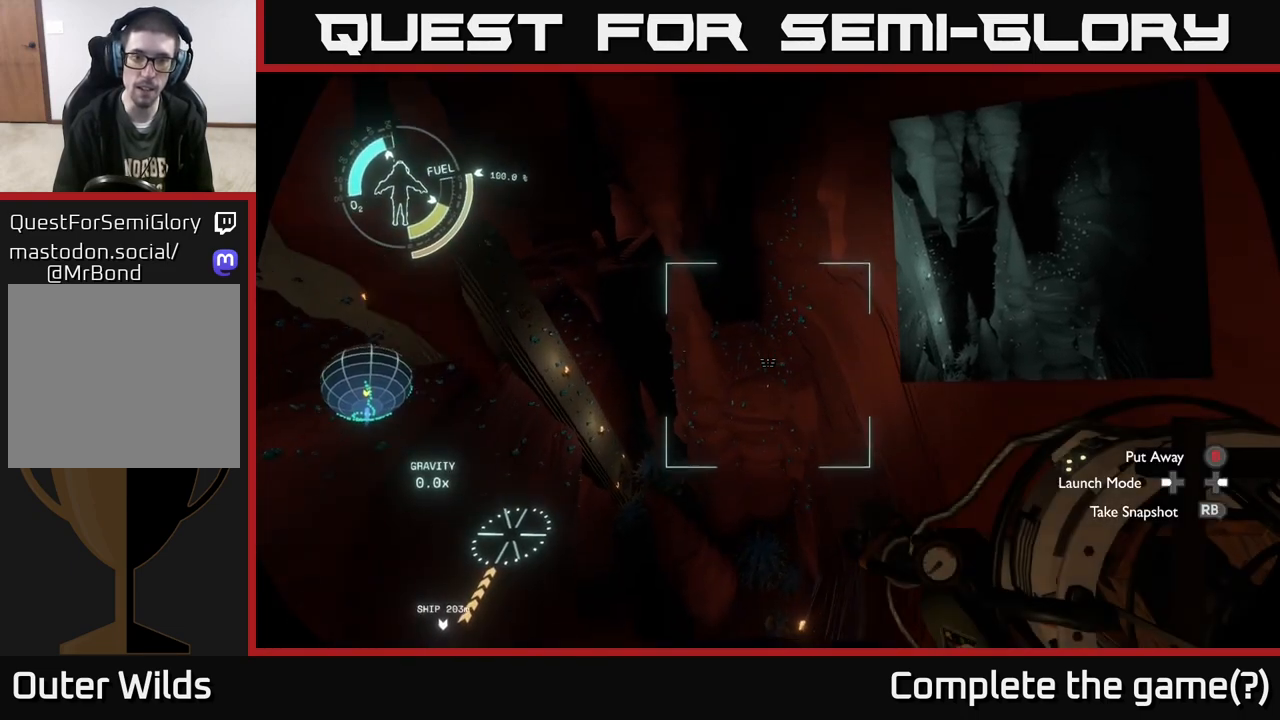
{"buttons": [], "left_stick": "up", "right_stick": "center", "events": []}
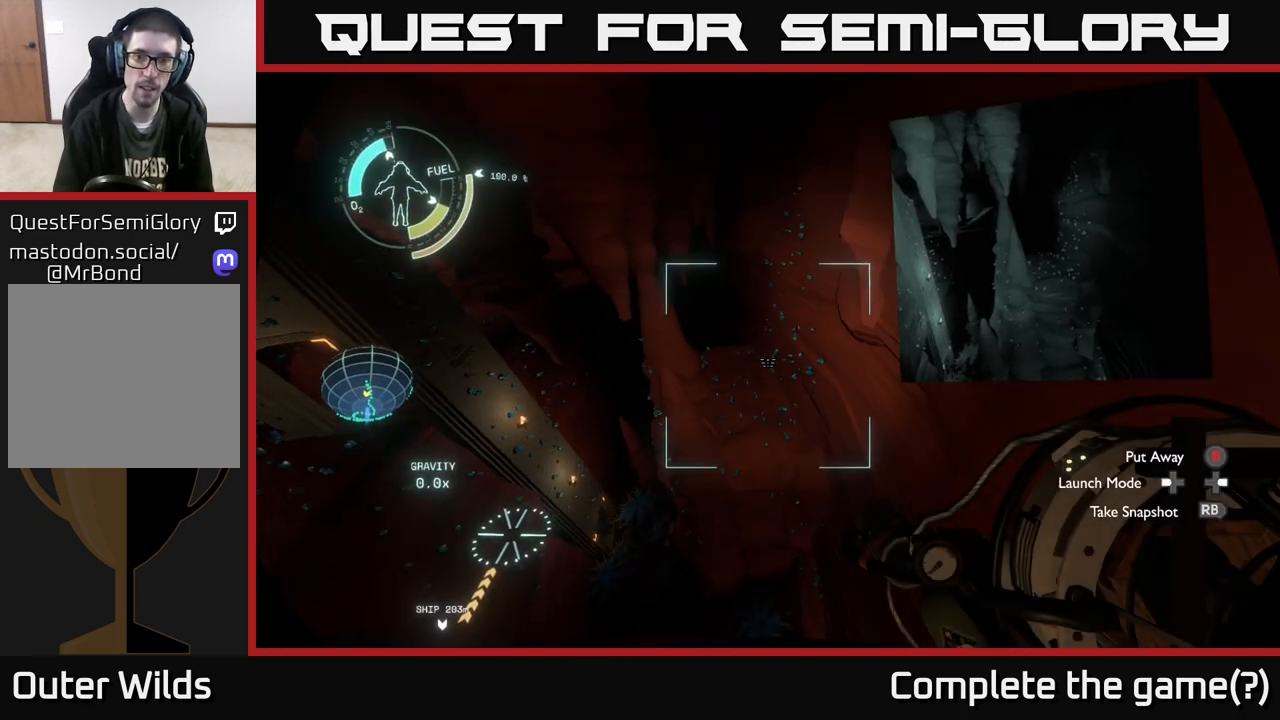
{"buttons": [], "left_stick": "center", "right_stick": "center", "events": [[217, "left_stick", "center"]]}
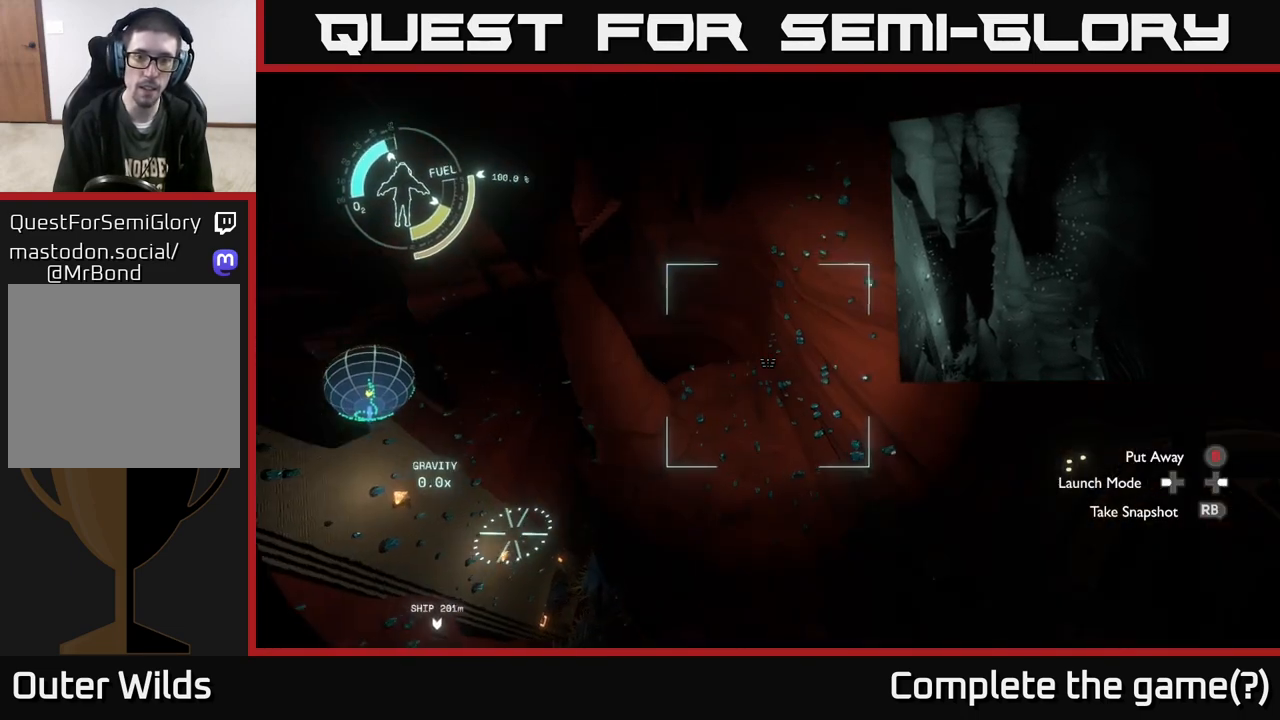
{"buttons": [], "left_stick": "center", "right_stick": "up-left", "events": [[83, "right_stick", "up-left"], [100, "left_stick", "down"], [167, "right_stick", "center"], [350, "left_stick", "down-right"], [450, "left_stick", "center"], [467, "right_stick", "up-left"]]}
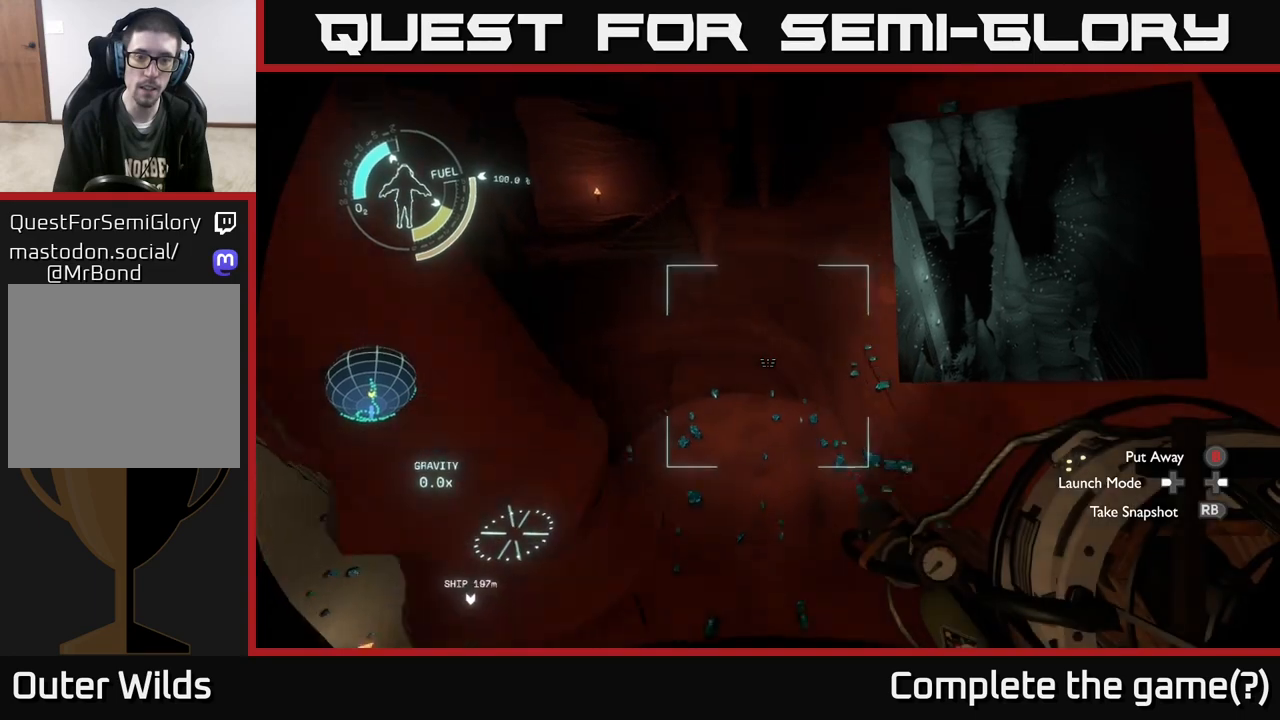
{"buttons": [], "left_stick": "down", "right_stick": "center", "events": [[183, "right_stick", "center"], [283, "right_stick", "up"], [383, "left_stick", "down"], [467, "right_stick", "center"]]}
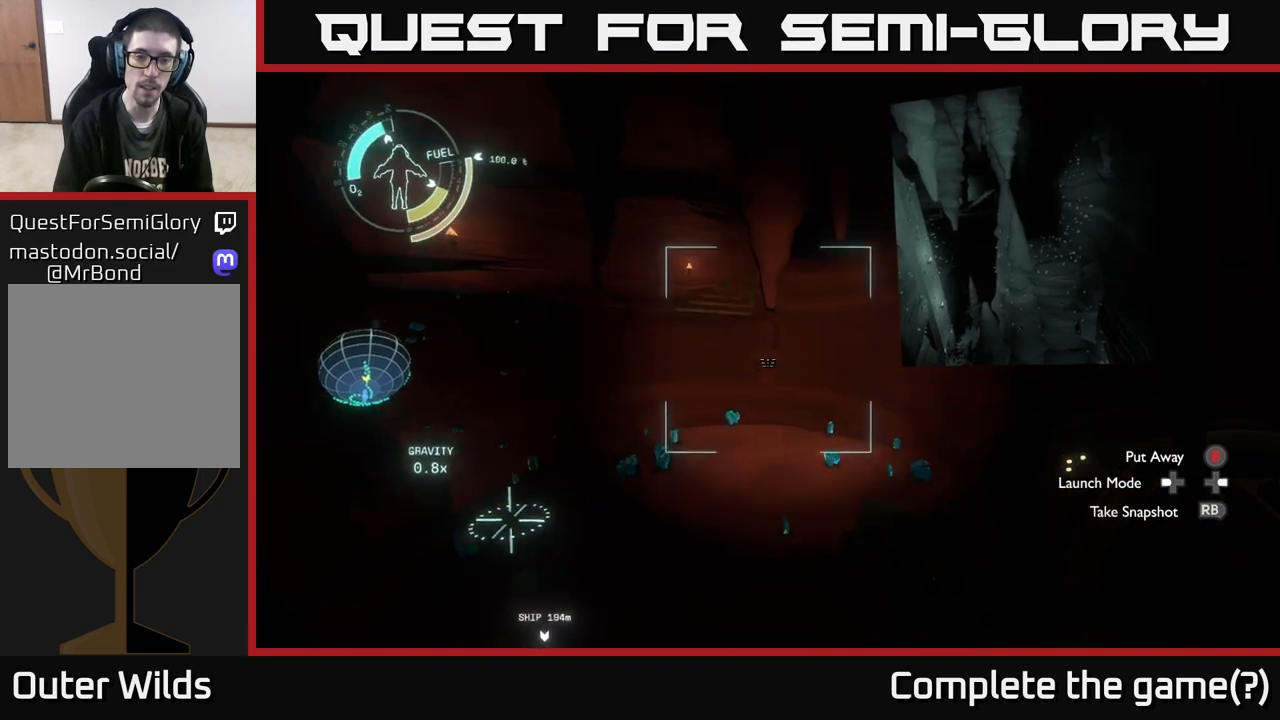
{"buttons": [], "left_stick": "right", "right_stick": "center", "events": [[150, "right_stick", "down-left"], [167, "left_stick", "center"], [350, "right_stick", "center"], [400, "left_stick", "right"]]}
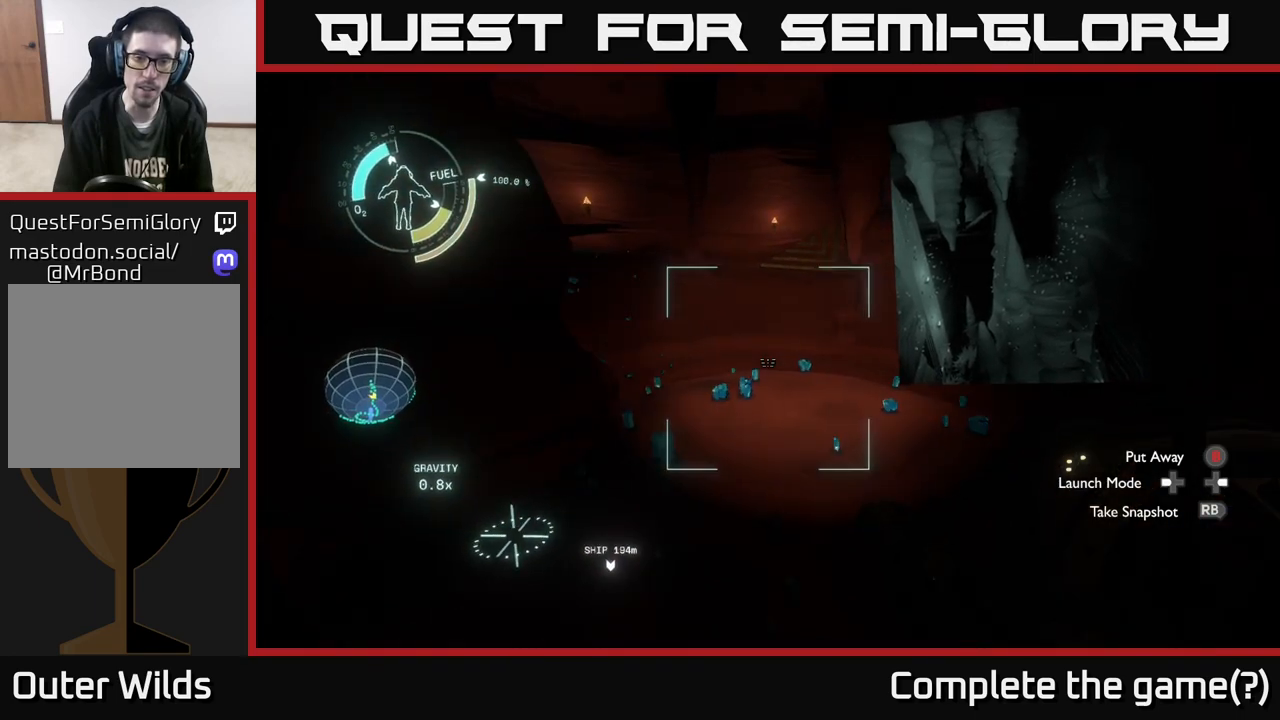
{"buttons": [], "left_stick": "up-right", "right_stick": "center", "events": [[67, "left_stick", "up-right"], [67, "right_stick", "left"], [267, "right_stick", "center"]]}
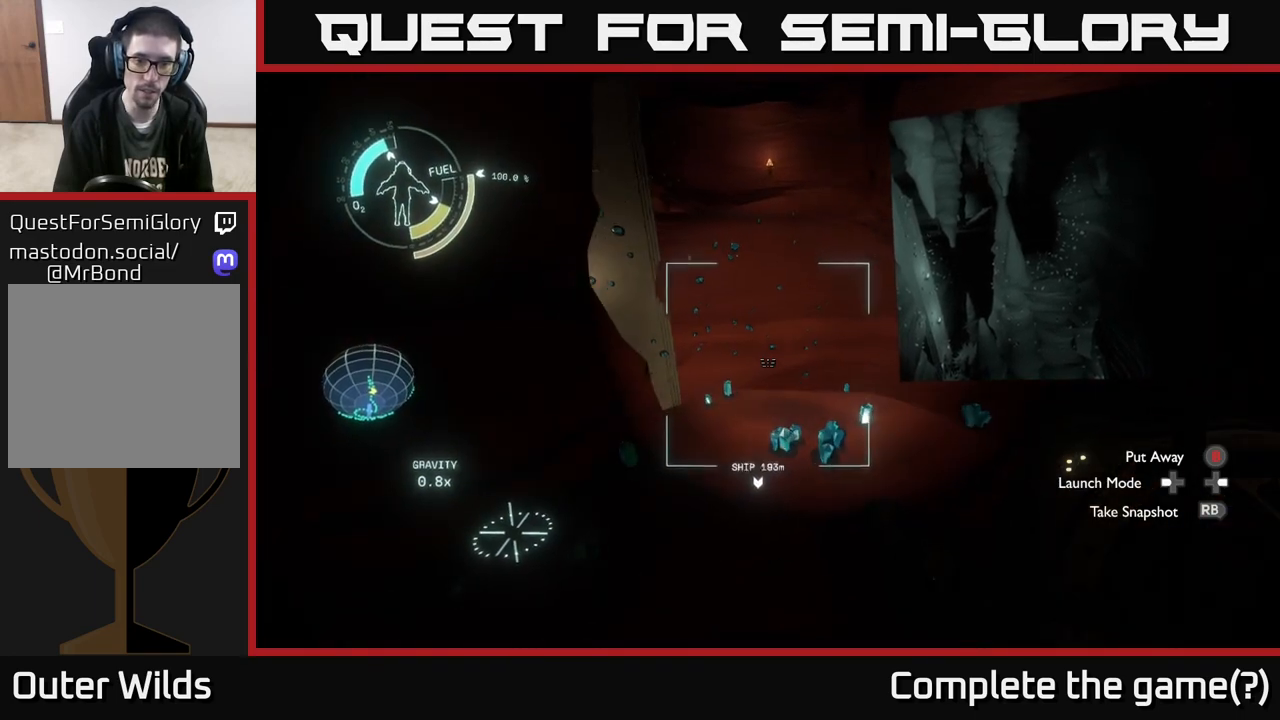
{"buttons": [], "left_stick": "up-right", "right_stick": "down", "events": [[17, "right_stick", "down-left"], [217, "right_stick", "center"], [383, "right_stick", "down"]]}
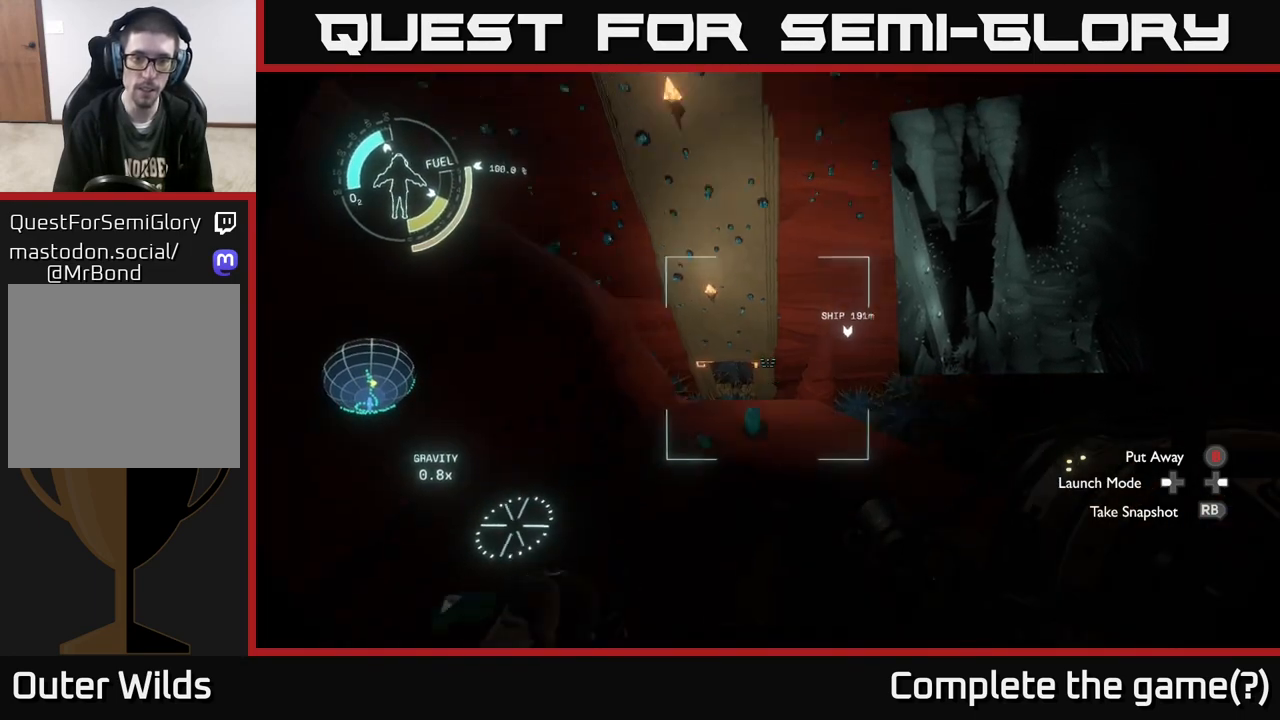
{"buttons": [], "left_stick": "center", "right_stick": "center", "events": [[50, "left_stick", "center"], [67, "right_stick", "center"], [233, "right_stick", "right"], [400, "right_stick", "center"]]}
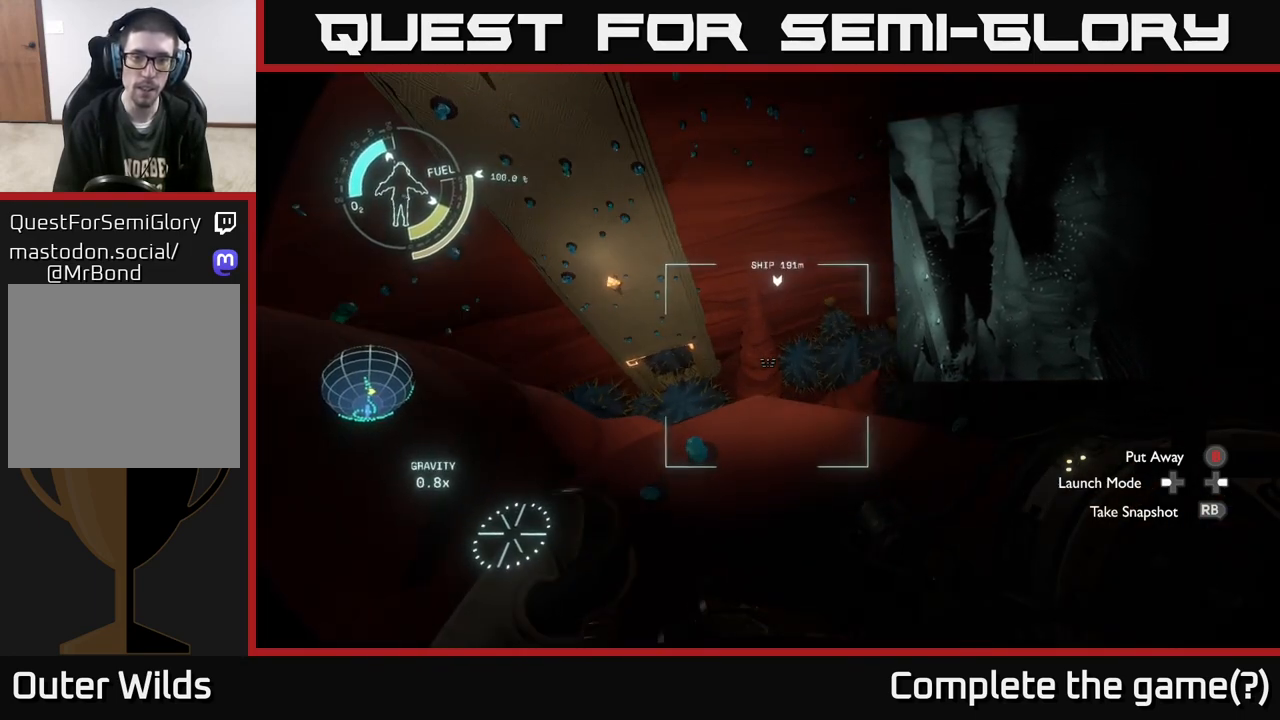
{"buttons": [], "left_stick": "up", "right_stick": "center", "events": [[267, "right_stick", "left"], [450, "left_stick", "up"], [450, "right_stick", "center"]]}
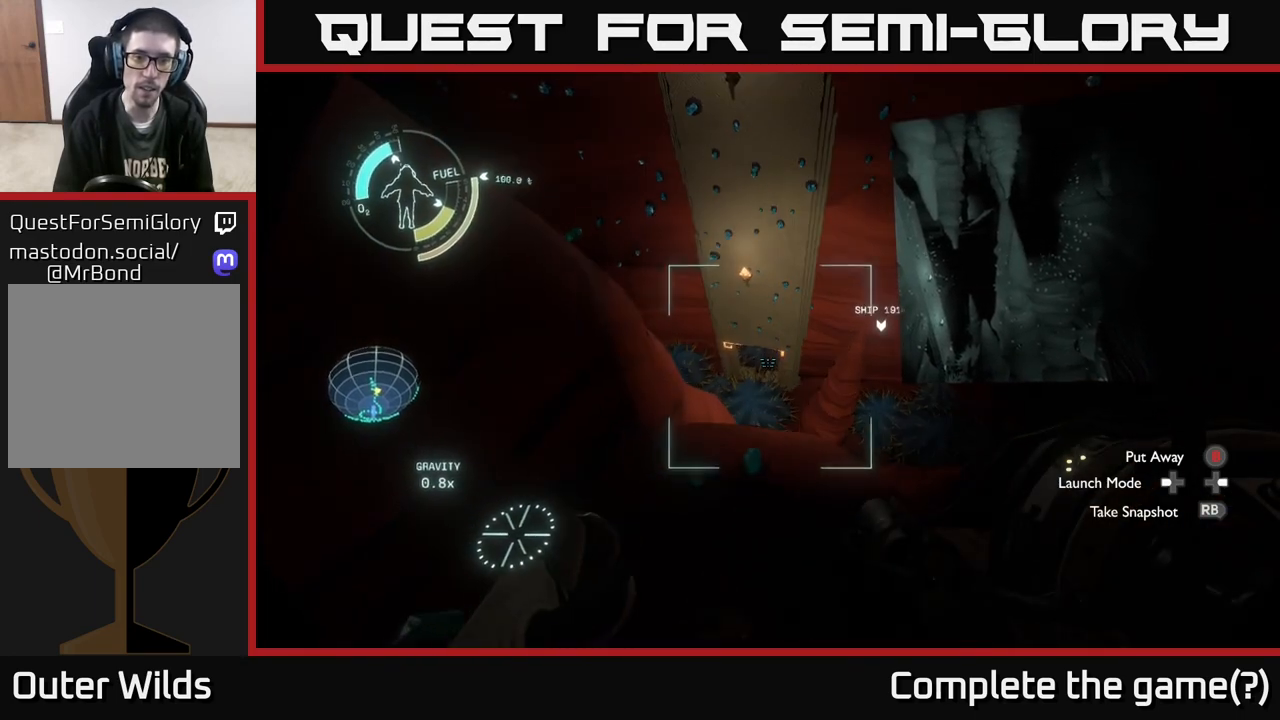
{"buttons": [], "left_stick": "center", "right_stick": "center", "events": [[17, "left_stick", "center"], [117, "R1", "down"], [217, "R1", "up"]]}
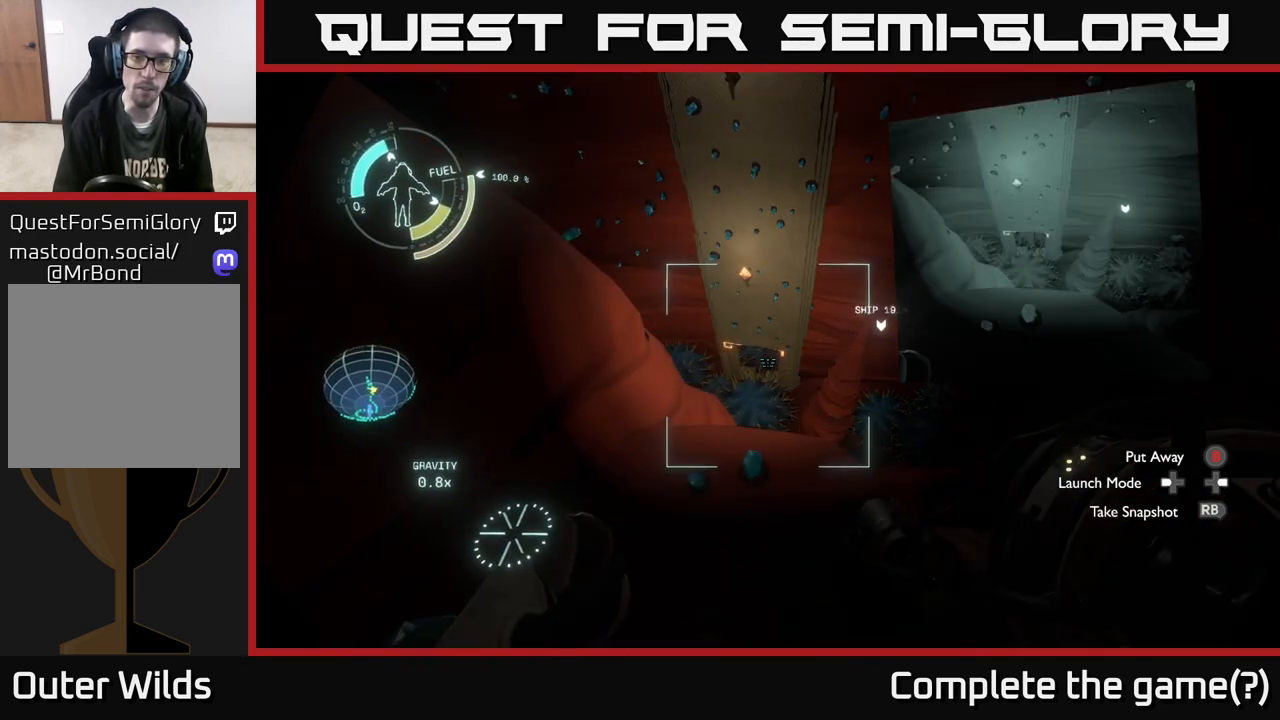
{"buttons": [], "left_stick": "center", "right_stick": "up", "events": [[450, "right_stick", "up"]]}